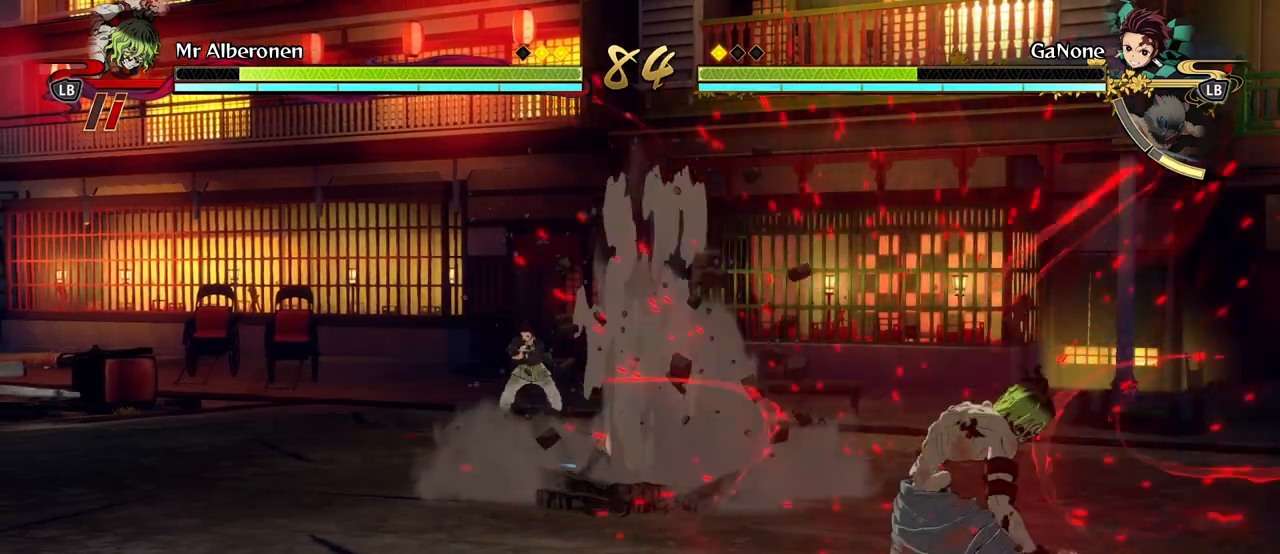
Gameplay with a controller (Xbox layout); each line is a JSON object with the inputs held at the frame after it. "events" lists button and stick changes between this image and that frame as [ms after this image, input, new state], when the widget could be followed in between. Not read: right_stick.
{"buttons": [], "left_stick": "right", "events": [[33, "L2", "up"], [117, "Y", "down"], [217, "Y", "up"]]}
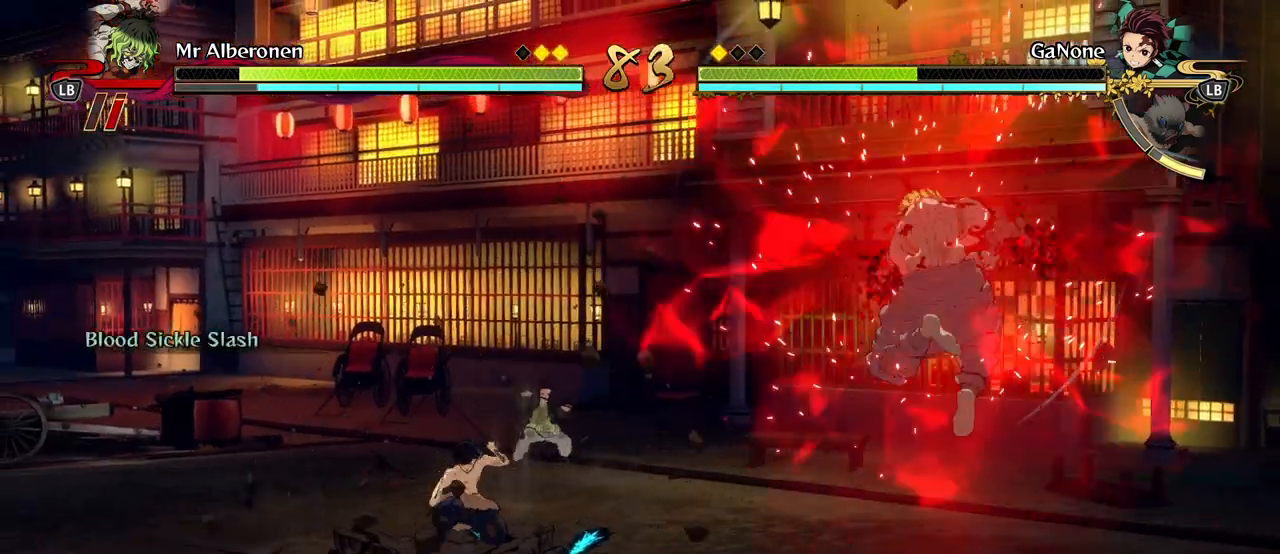
{"buttons": [], "left_stick": "center", "events": [[333, "left_stick", "center"]]}
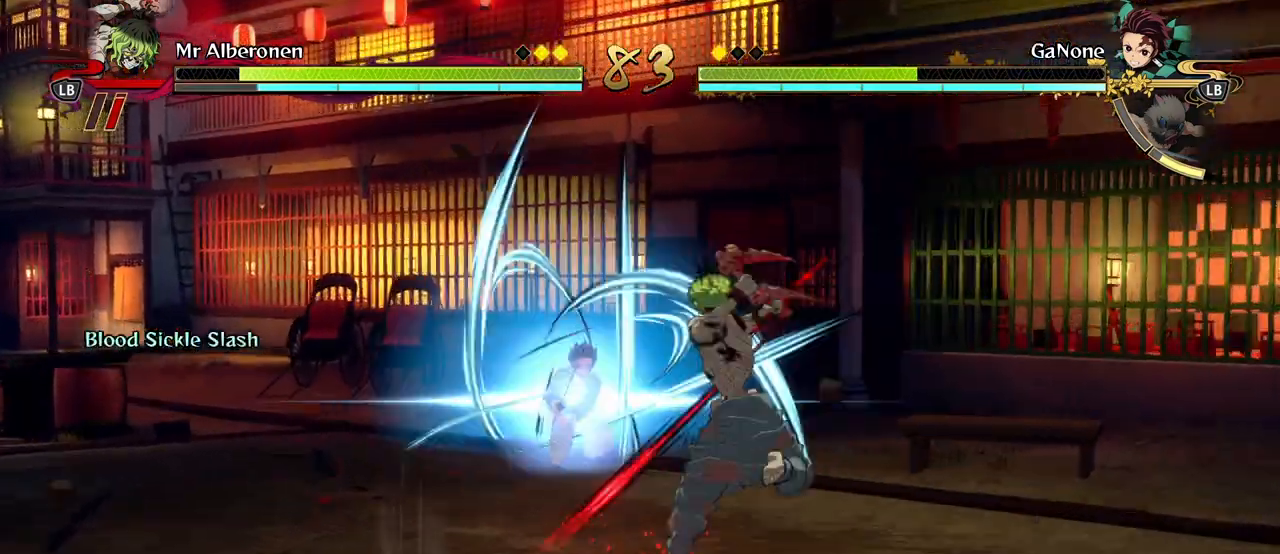
{"buttons": ["R1"], "left_stick": "center", "events": [[483, "R1", "down"]]}
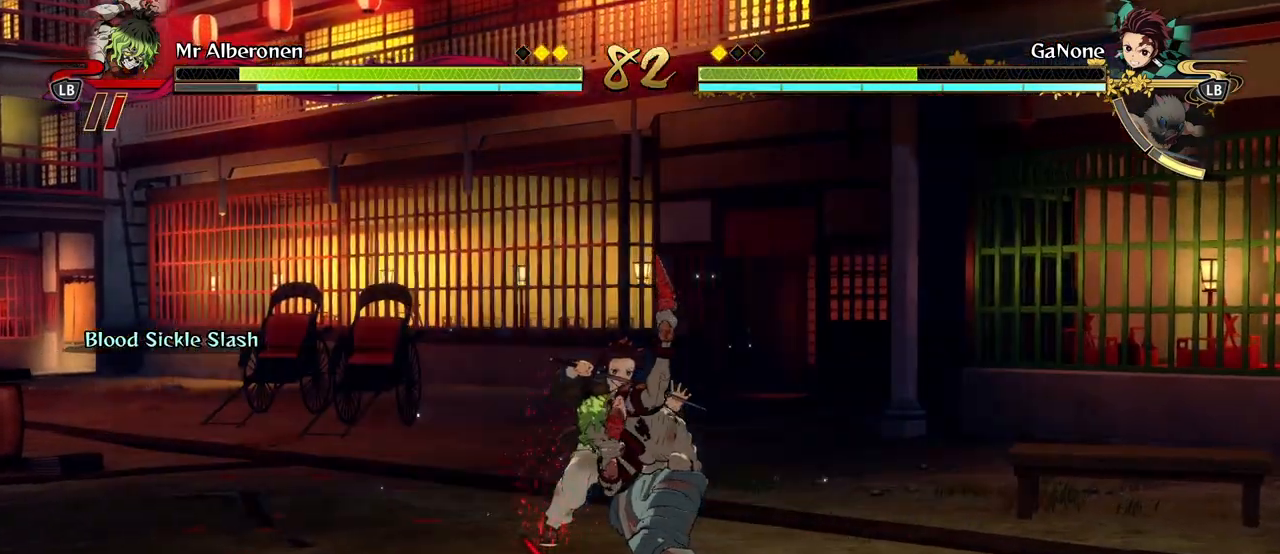
{"buttons": ["R1"], "left_stick": "center", "events": []}
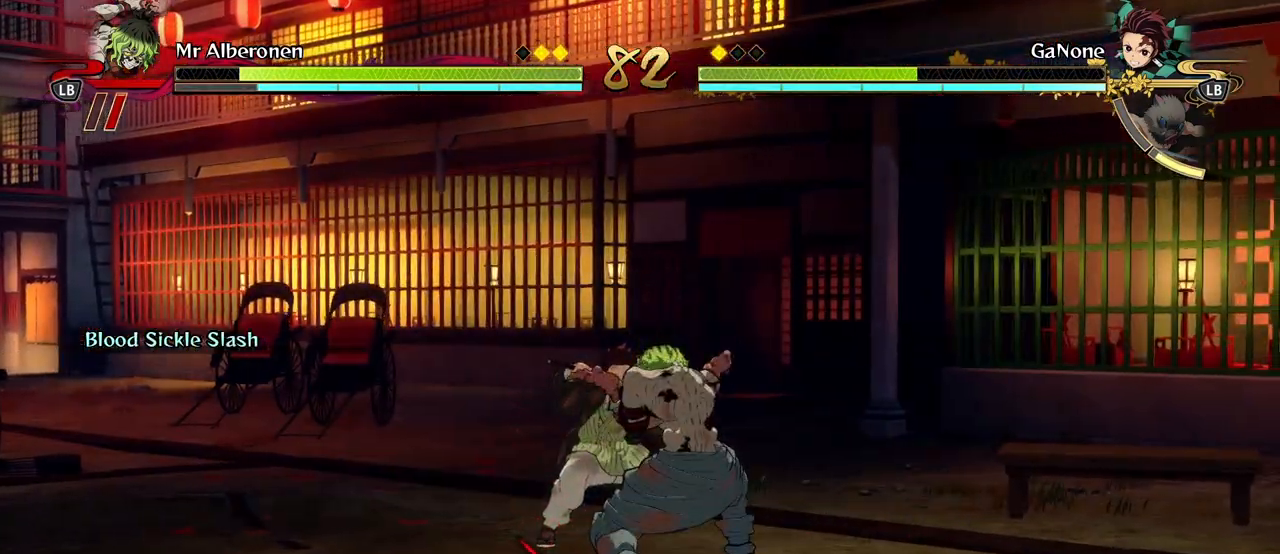
{"buttons": ["R1"], "left_stick": "center", "events": []}
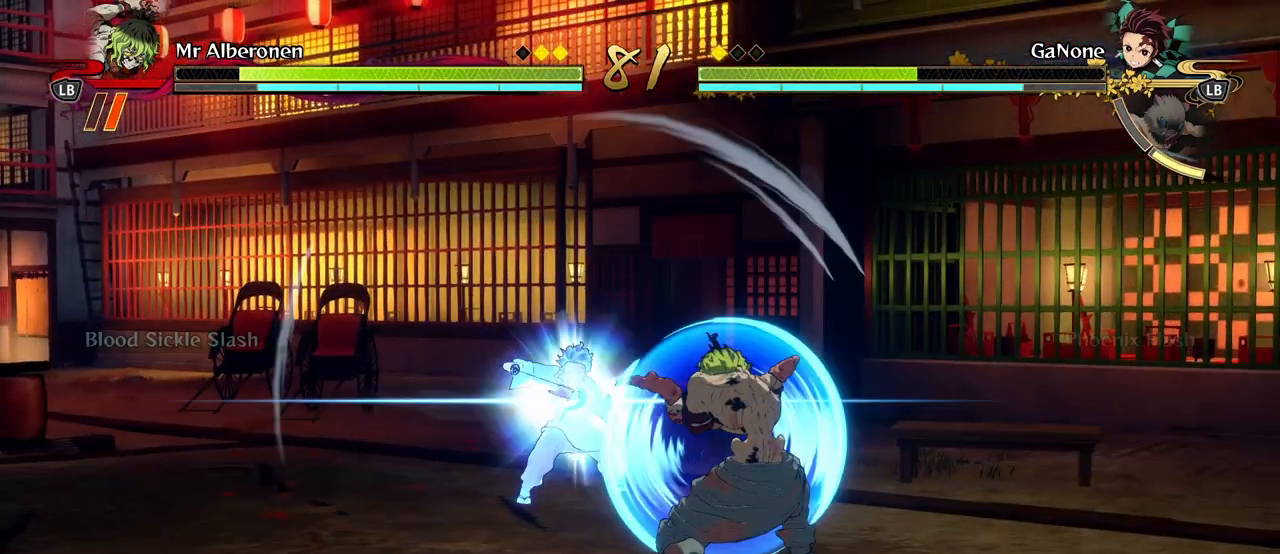
{"buttons": ["R1"], "left_stick": "center", "events": []}
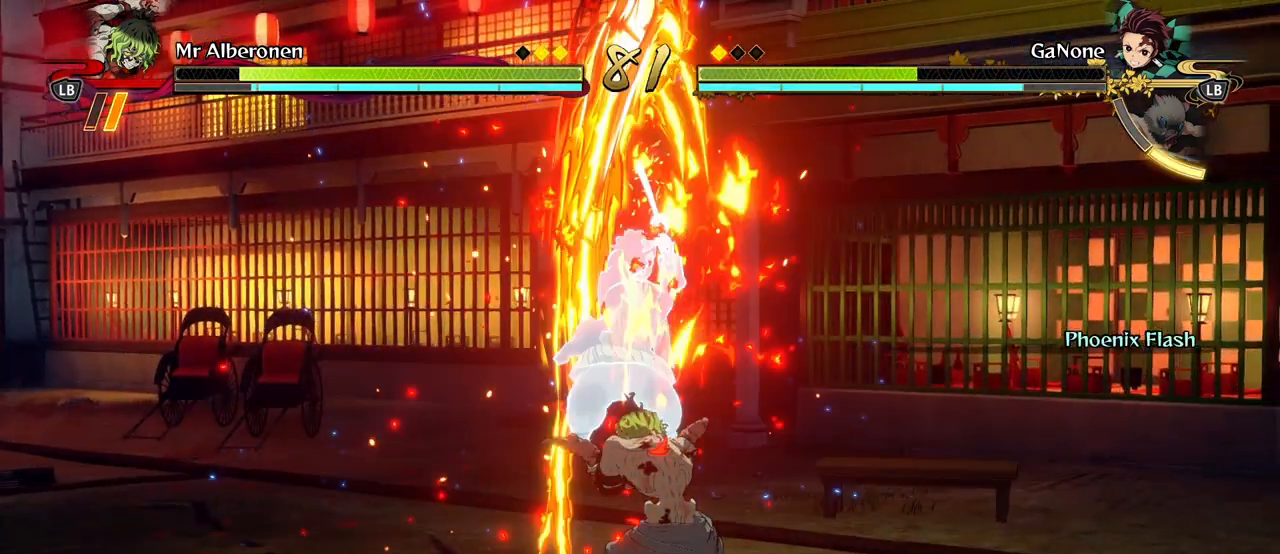
{"buttons": ["X"], "left_stick": "center", "events": [[150, "R1", "up"], [200, "X", "down"], [300, "X", "up"], [383, "X", "down"]]}
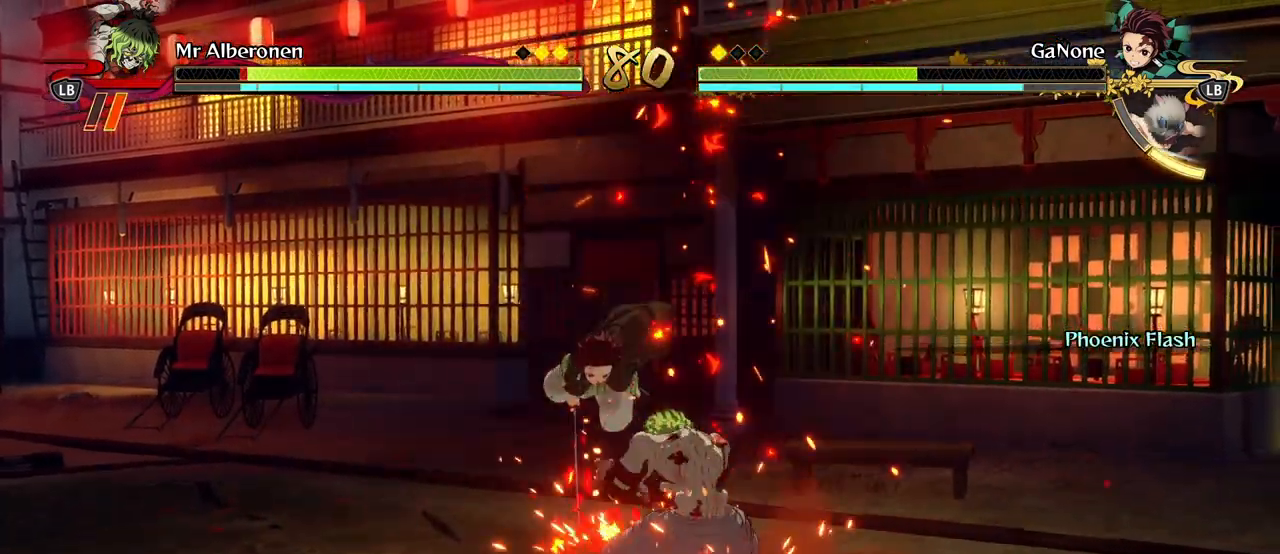
{"buttons": ["X"], "left_stick": "center", "events": [[17, "X", "up"], [67, "X", "down"], [183, "X", "up"], [267, "X", "down"], [367, "X", "up"], [433, "X", "down"]]}
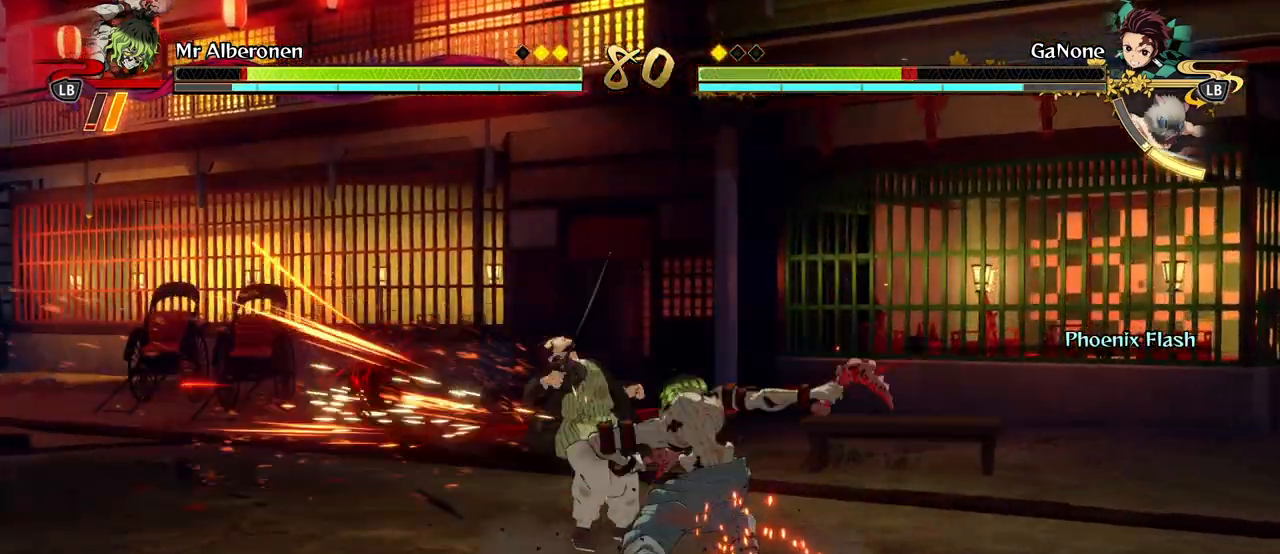
{"buttons": [], "left_stick": "center", "events": [[17, "X", "up"], [167, "Y", "down"], [250, "Y", "up"], [333, "Y", "down"], [433, "Y", "up"]]}
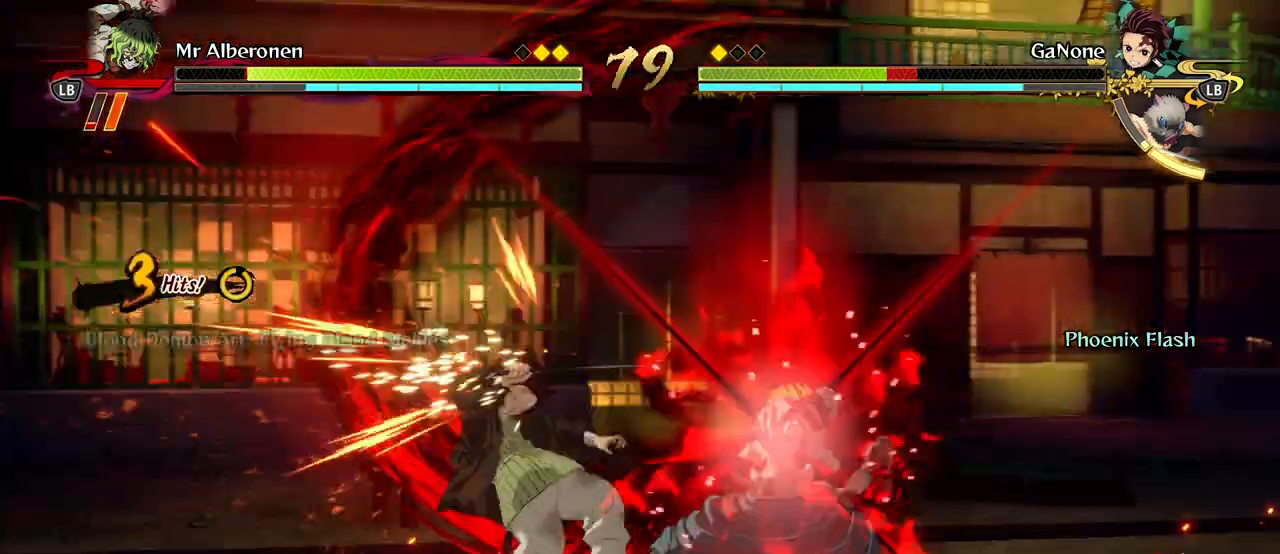
{"buttons": ["X"], "left_stick": "center", "events": [[17, "Y", "down"], [100, "Y", "up"], [217, "X", "down"], [317, "X", "up"], [417, "X", "down"]]}
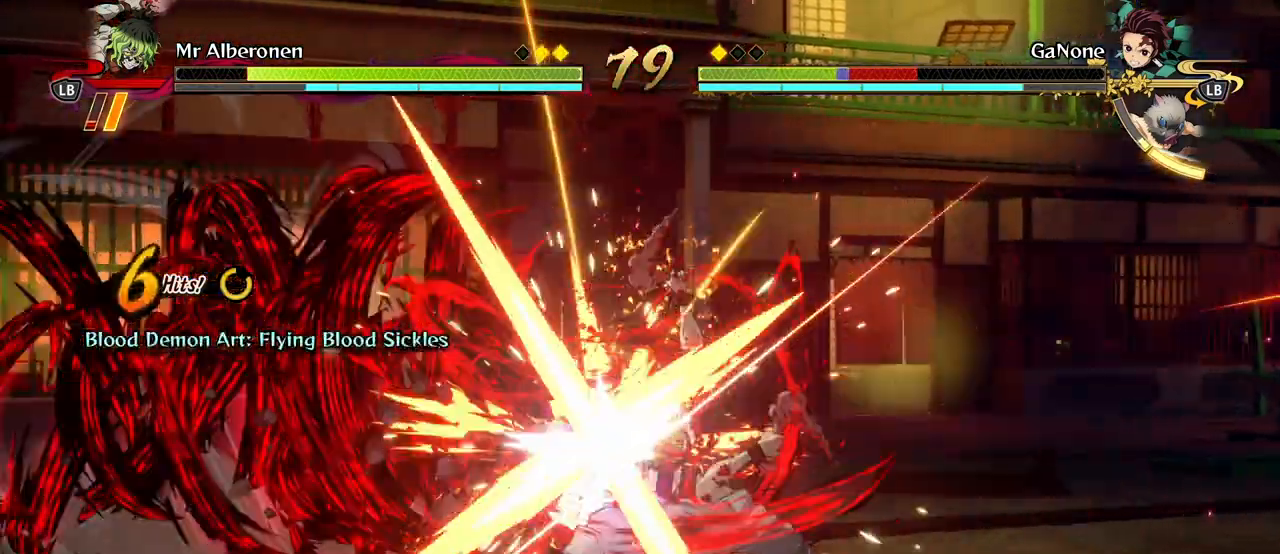
{"buttons": [], "left_stick": "center", "events": [[17, "X", "up"], [117, "X", "down"], [217, "A", "down"], [217, "X", "up"], [300, "A", "up"], [300, "X", "down"], [433, "X", "up"]]}
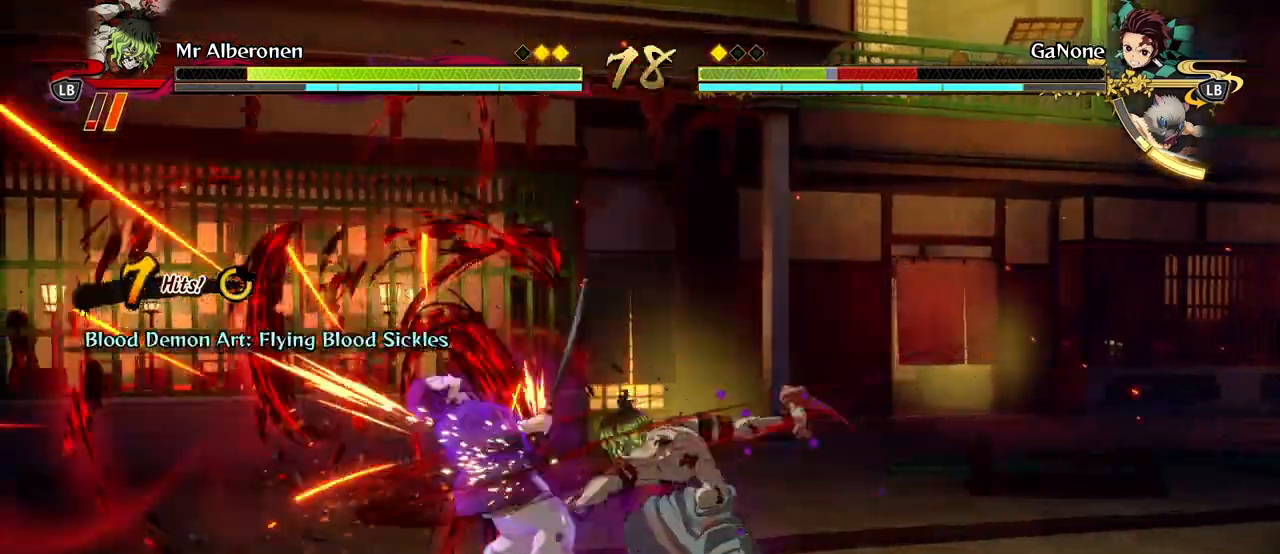
{"buttons": ["X"], "left_stick": "center", "events": [[17, "X", "down"], [150, "X", "up"], [233, "X", "down"], [350, "X", "up"], [433, "X", "down"]]}
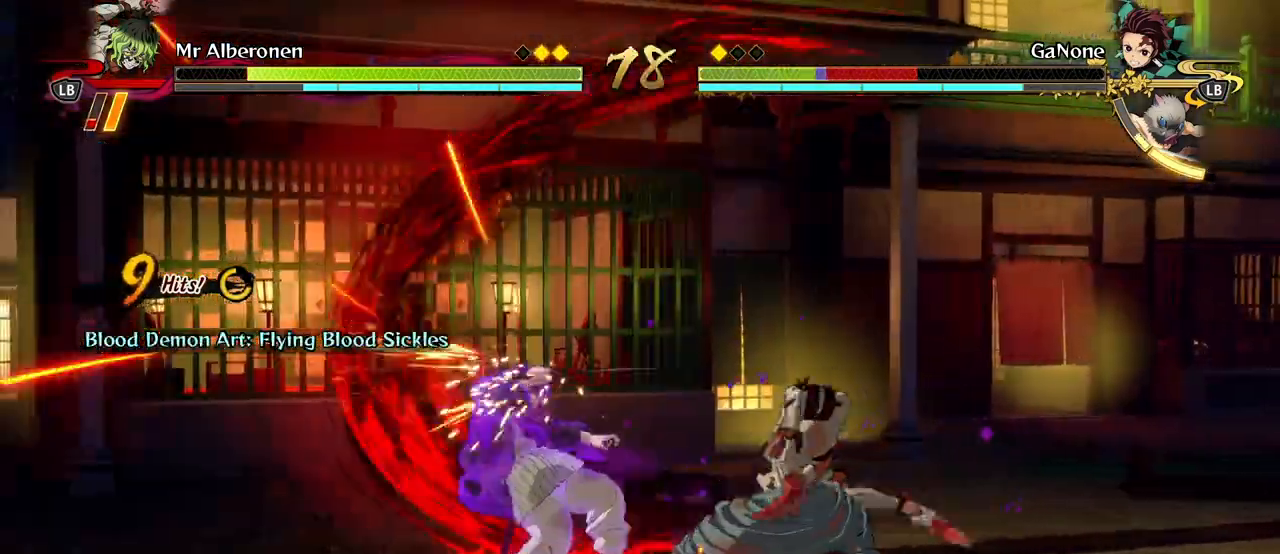
{"buttons": [], "left_stick": "down", "events": [[33, "X", "up"], [100, "X", "down"], [217, "X", "up"], [233, "L2", "down"], [250, "left_stick", "down"], [350, "Y", "down"], [367, "L2", "up"], [450, "Y", "up"]]}
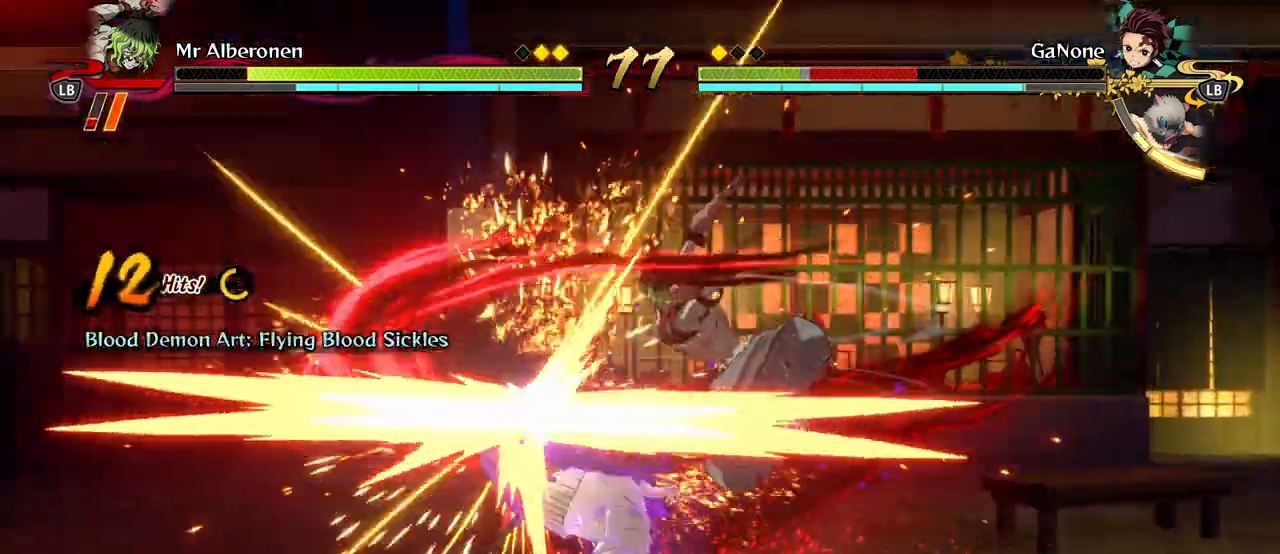
{"buttons": [], "left_stick": "center"}
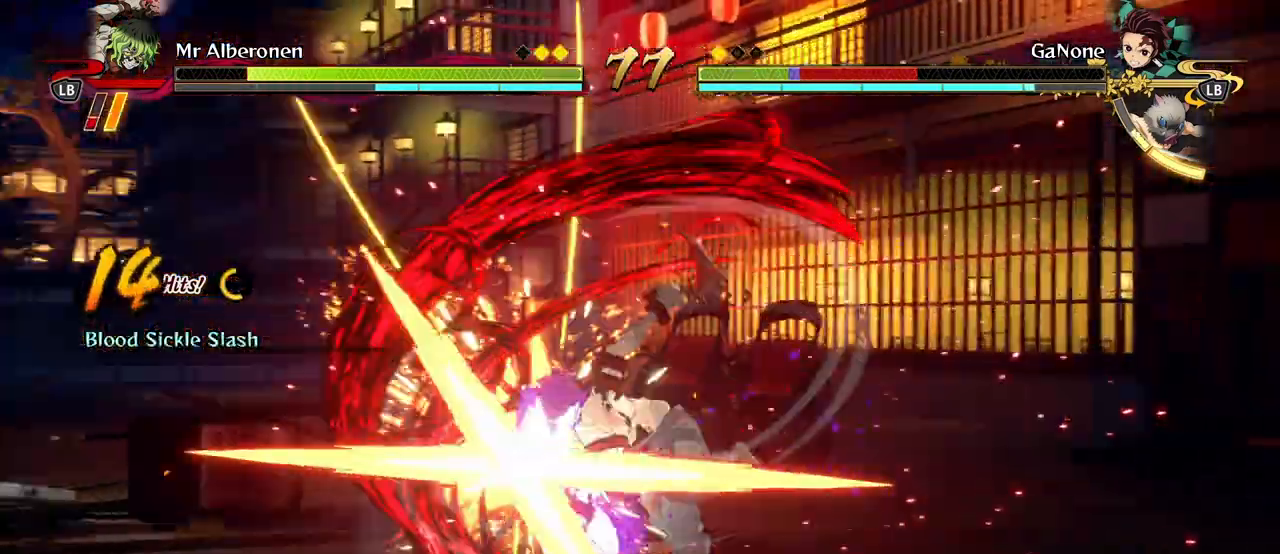
{"buttons": ["X"], "left_stick": "center", "events": [[217, "X", "down"], [350, "X", "up"], [450, "X", "down"]]}
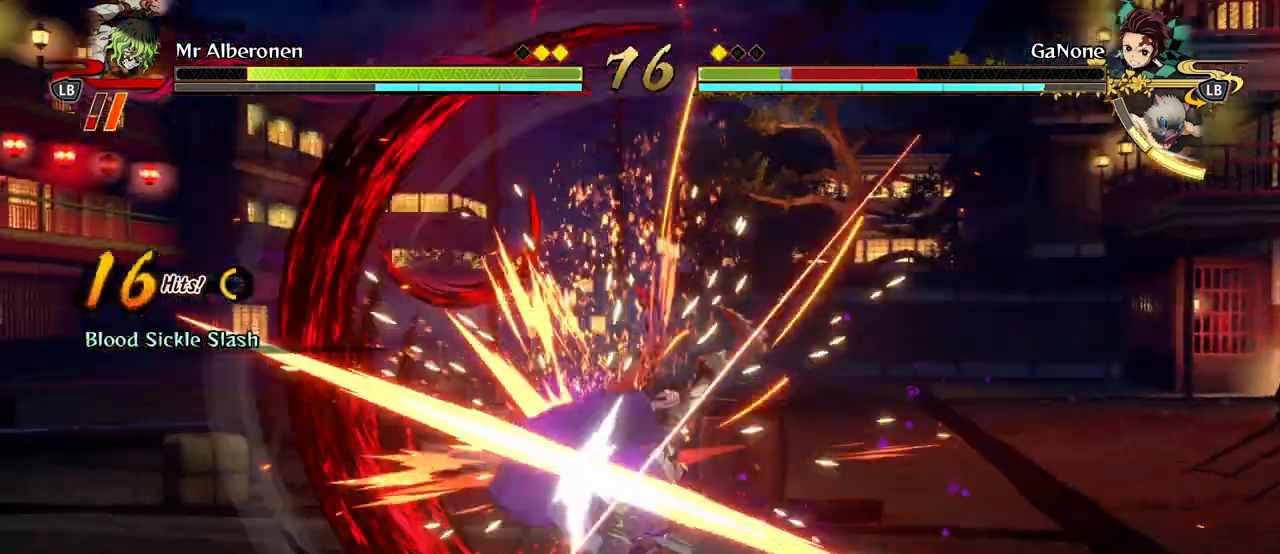
{"buttons": [], "left_stick": "center", "events": [[50, "X", "up"], [183, "X", "down"], [233, "X", "up"], [350, "Y", "down"], [467, "Y", "up"]]}
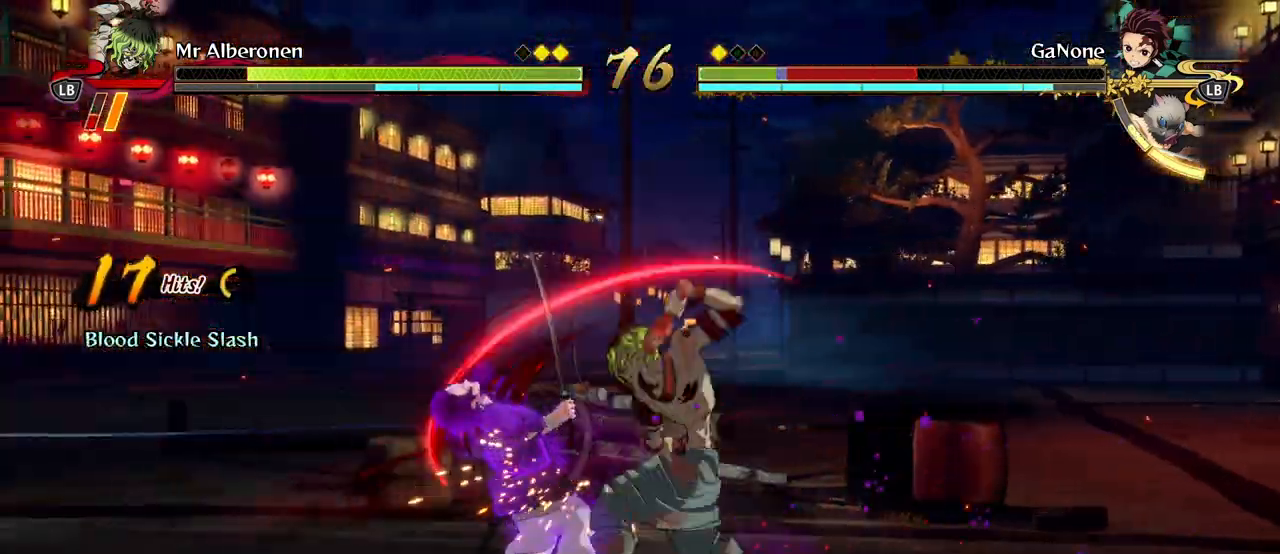
{"buttons": [], "left_stick": "center", "events": [[33, "Y", "down"], [150, "Y", "up"], [233, "Y", "down"], [317, "Y", "up"], [400, "Y", "down"], [500, "Y", "up"]]}
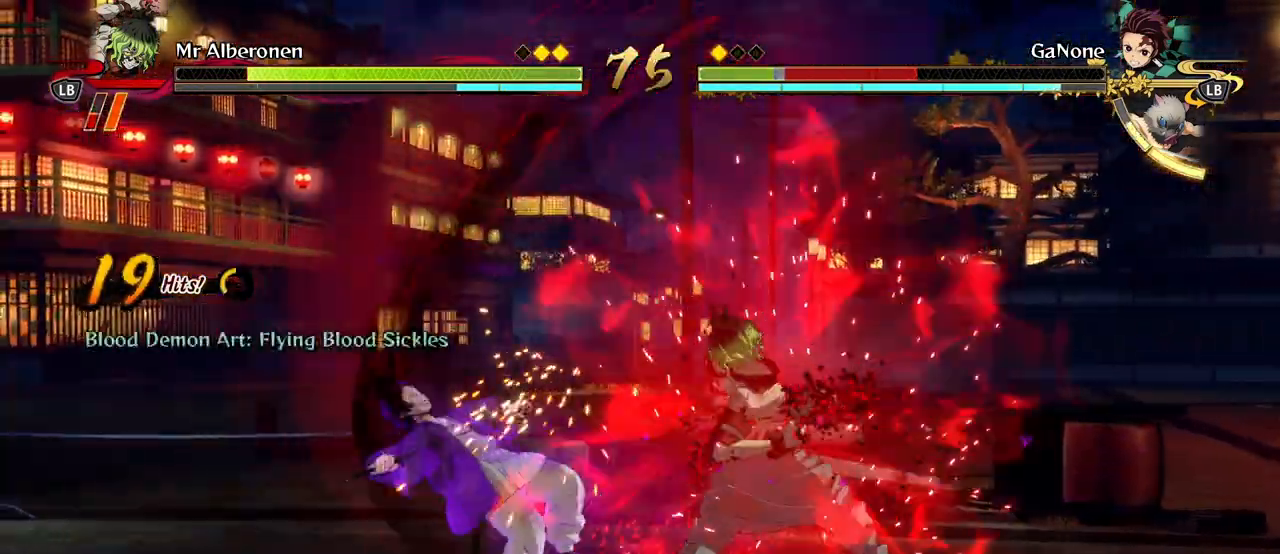
{"buttons": [], "left_stick": "center", "events": [[133, "X", "down"], [233, "X", "up"], [333, "X", "down"], [433, "X", "up"]]}
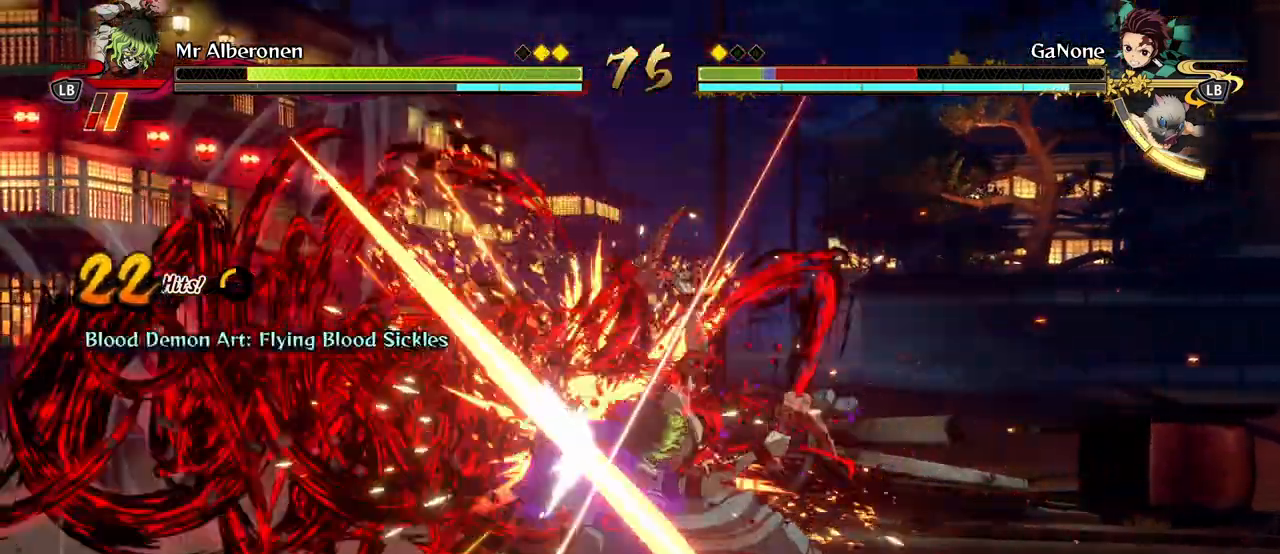
{"buttons": ["X"], "left_stick": "center", "events": [[33, "X", "down"], [150, "X", "up"], [200, "L2", "down"], [233, "L2", "up"], [233, "X", "down"], [333, "X", "up"], [417, "X", "down"]]}
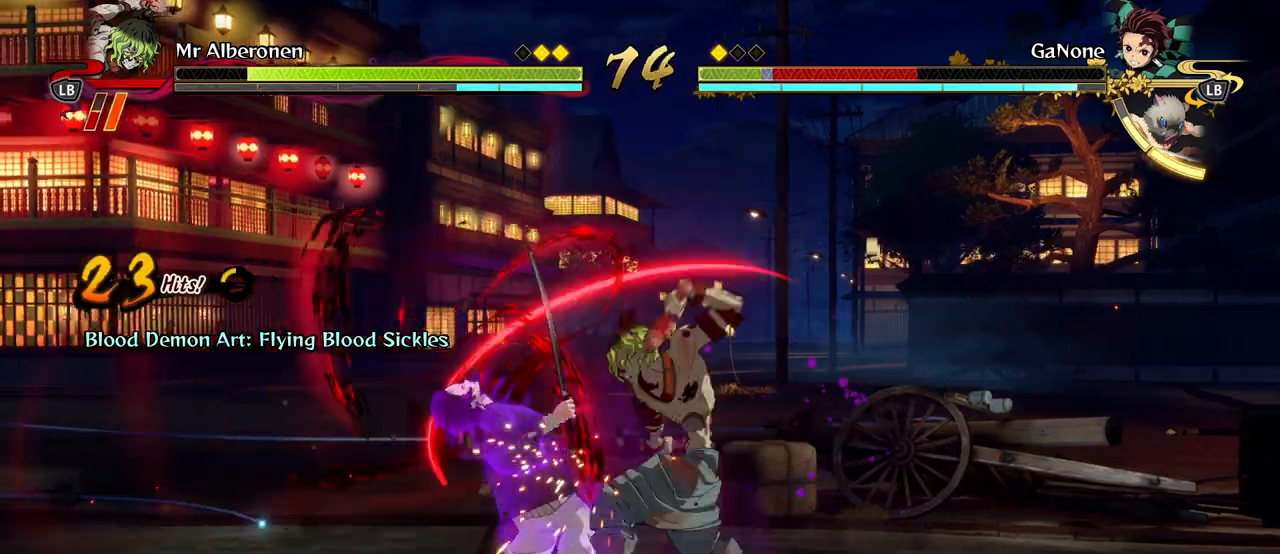
{"buttons": [], "left_stick": "center", "events": [[50, "X", "up"], [150, "X", "down"], [250, "X", "up"], [350, "X", "down"], [450, "X", "up"]]}
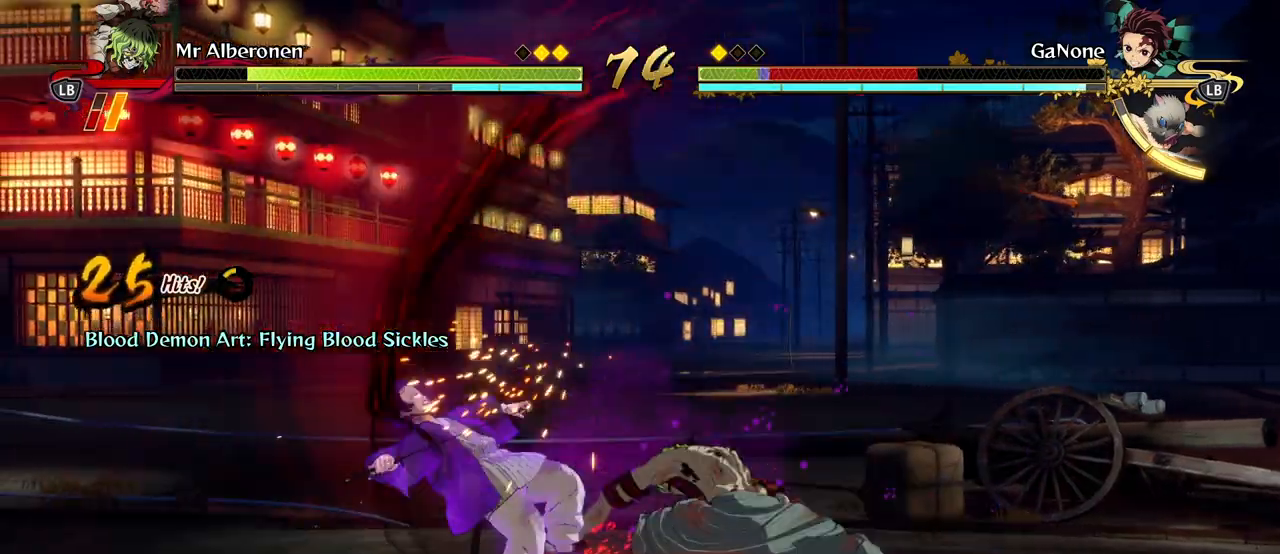
{"buttons": ["X"], "left_stick": "center"}
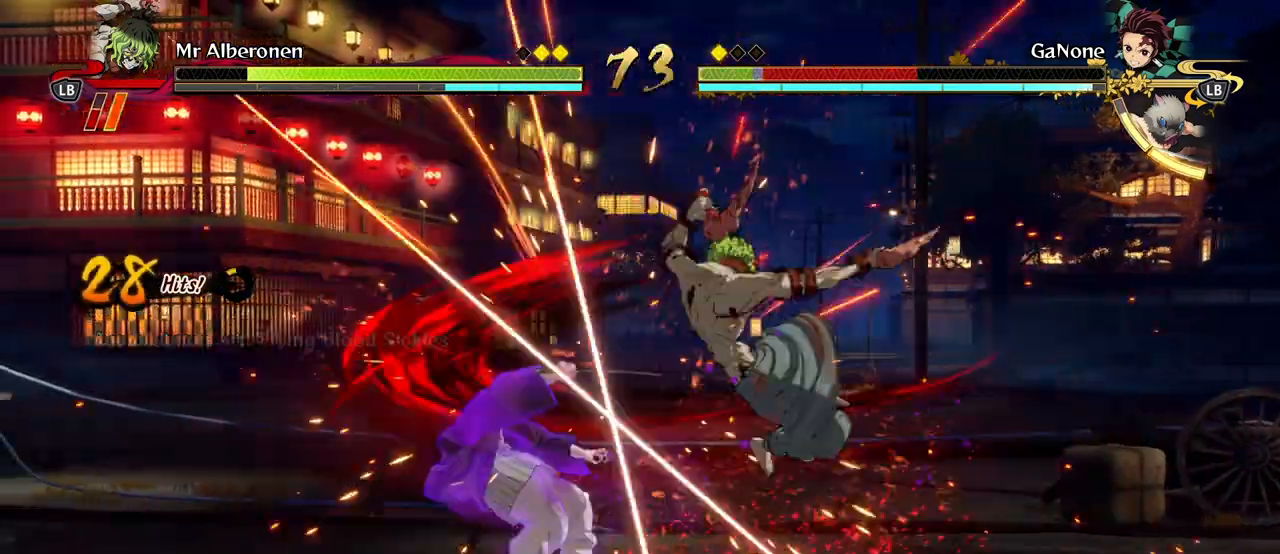
{"buttons": ["R1"], "left_stick": "center"}
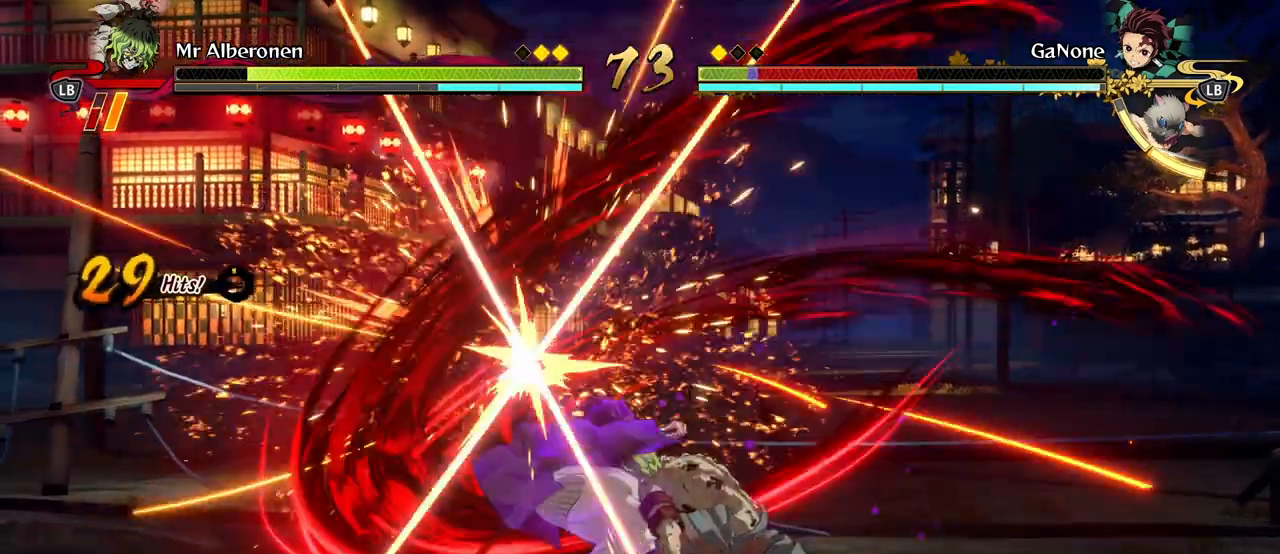
{"buttons": ["X", "R1"], "left_stick": "center", "events": [[17, "X", "down"], [150, "X", "up"], [233, "X", "down"], [367, "X", "up"], [417, "X", "down"]]}
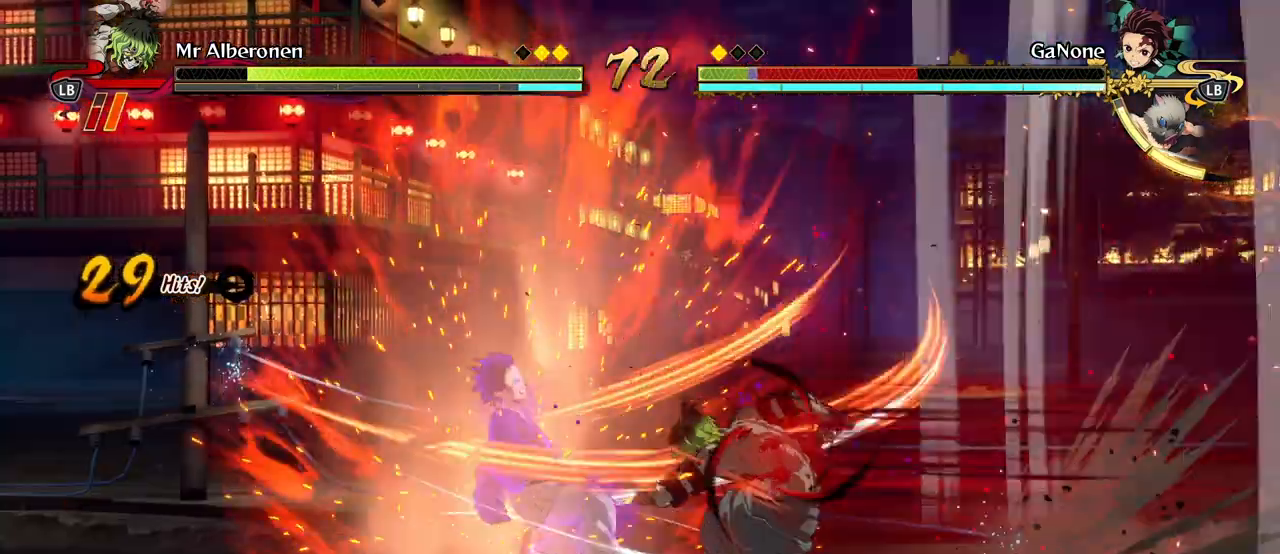
{"buttons": ["X", "R1"], "left_stick": "center", "events": [[50, "X", "up"], [133, "X", "down"], [233, "X", "up"], [317, "X", "down"], [433, "X", "up"], [500, "X", "down"]]}
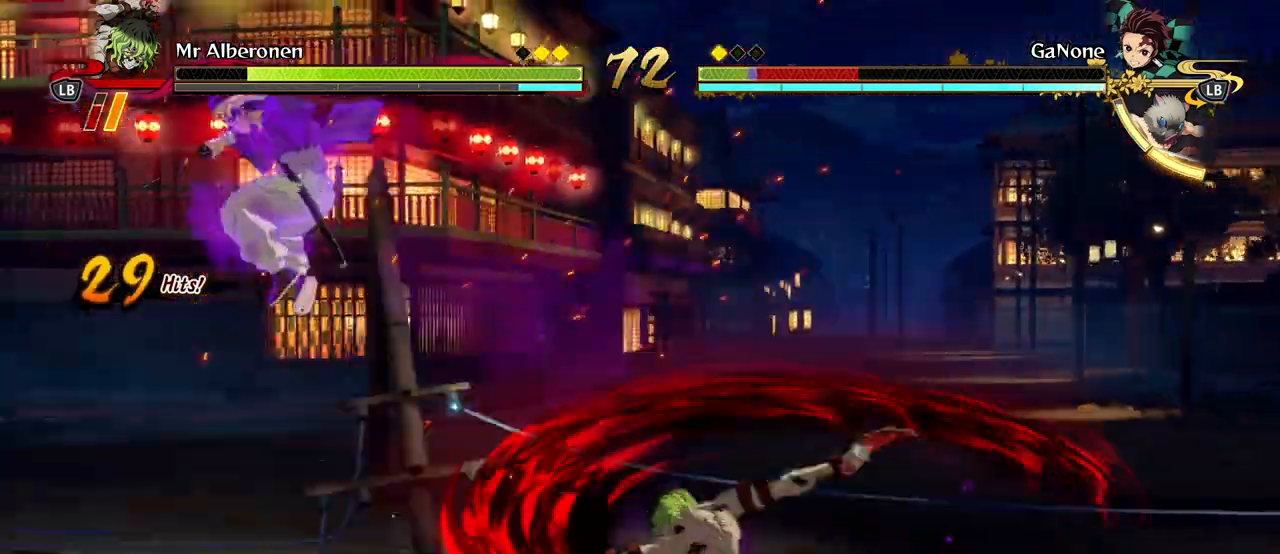
{"buttons": ["R1"], "left_stick": "center", "events": [[117, "X", "up"], [200, "X", "down"], [300, "X", "up"]]}
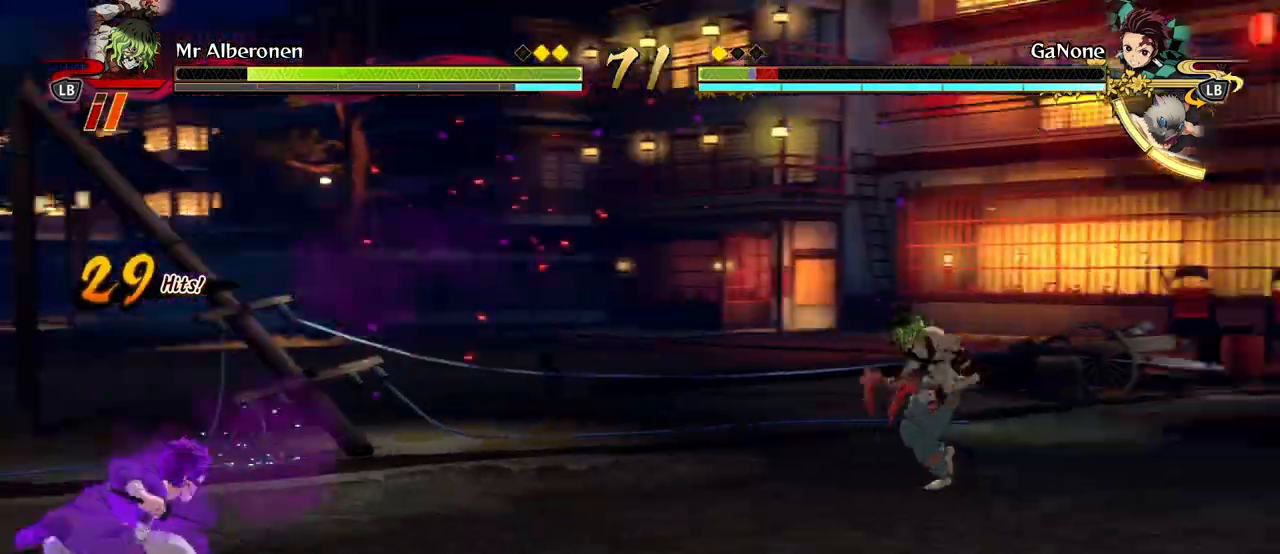
{"buttons": [], "left_stick": "center", "events": [[450, "R1", "up"]]}
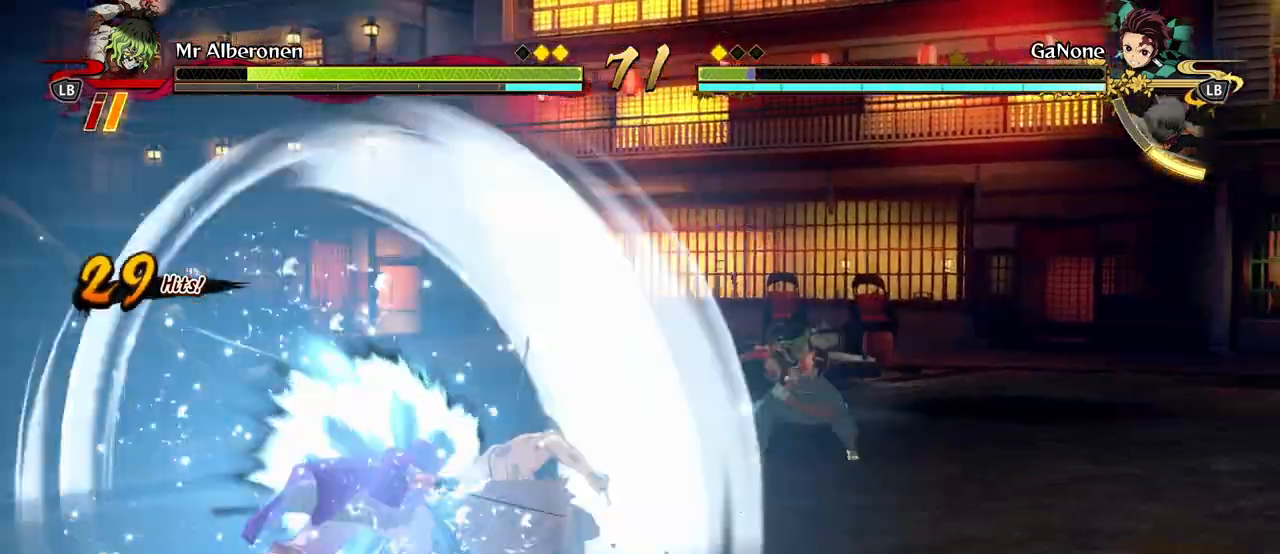
{"buttons": [], "left_stick": "right", "events": [[33, "left_stick", "right"], [50, "A", "down"], [150, "A", "up"], [150, "L2", "down"], [333, "L2", "up"]]}
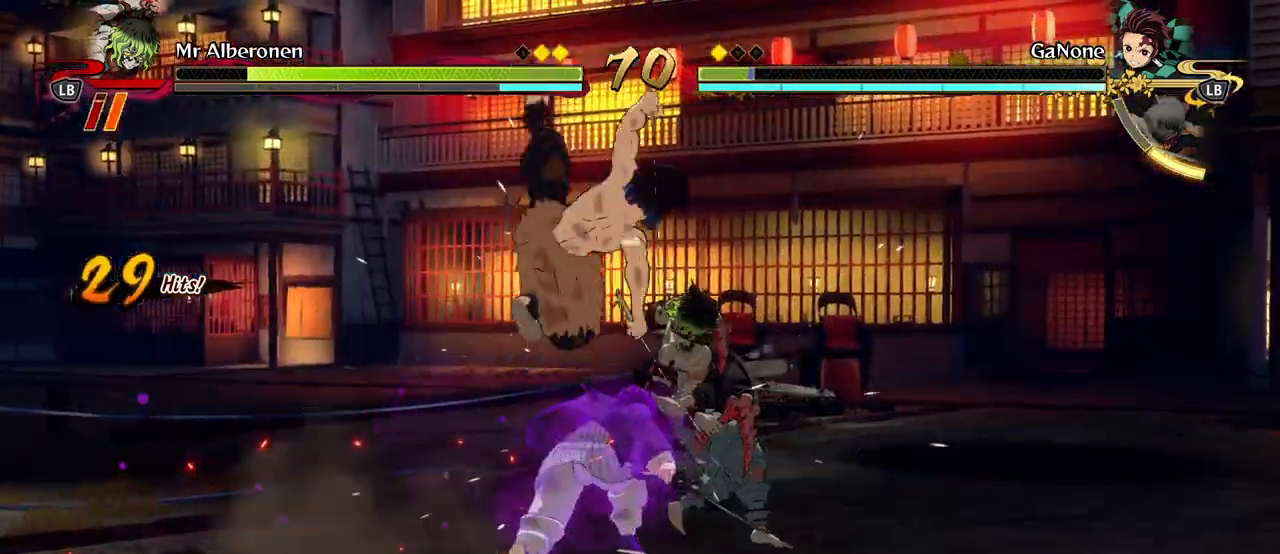
{"buttons": ["R1"], "left_stick": "center", "events": [[250, "R1", "down"], [250, "left_stick", "center"]]}
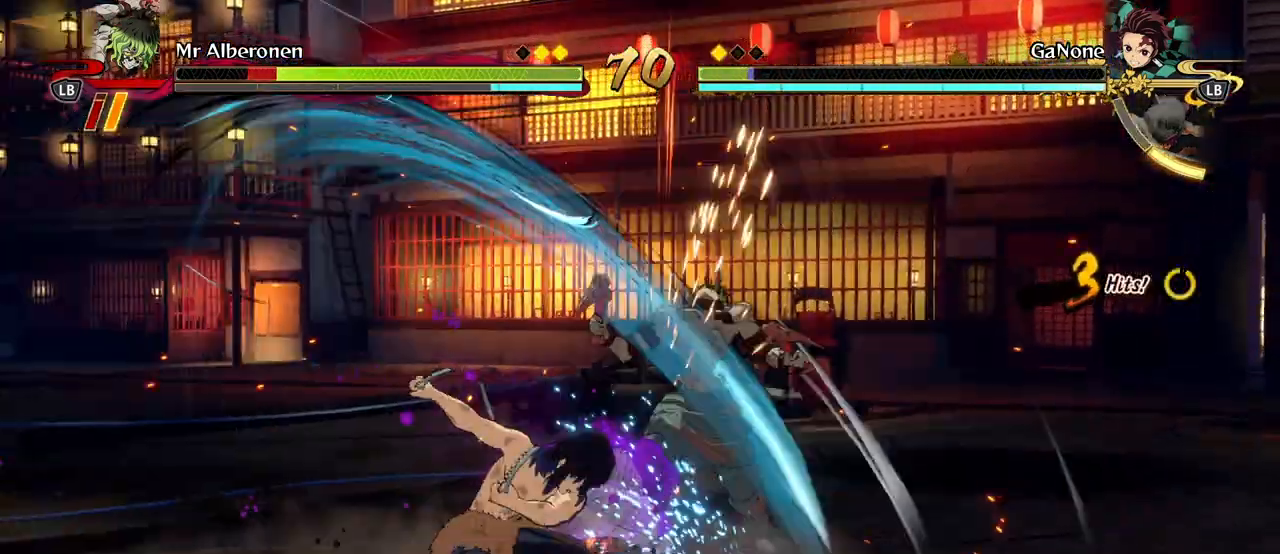
{"buttons": ["R1"], "left_stick": "center", "events": []}